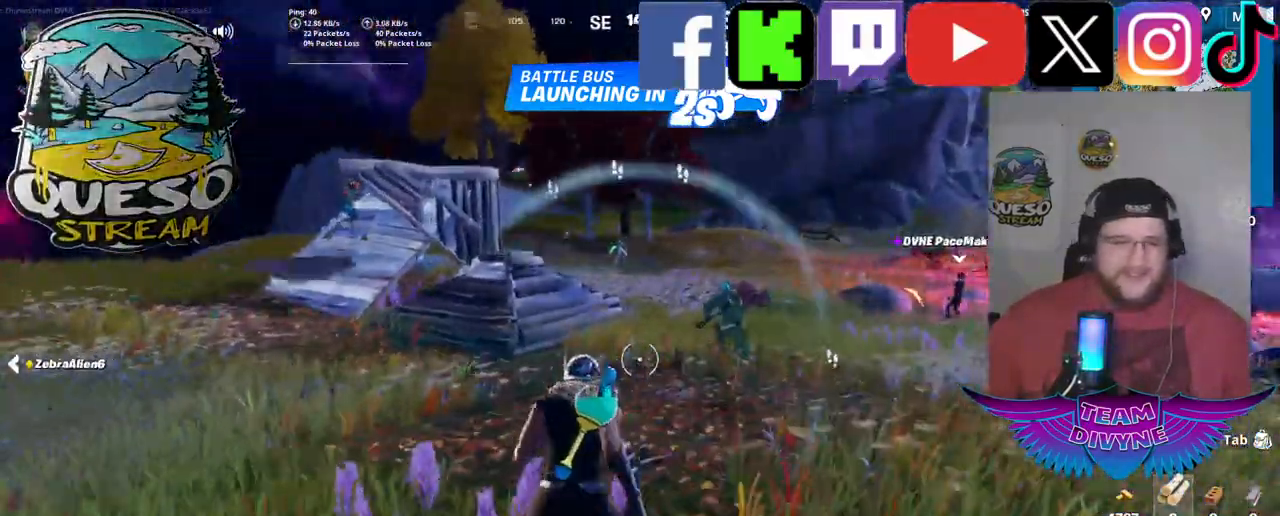
Gameplay with keyboard and mouse; each line is a JSON object with the keys and mouse buttons held at the frame after it. "events" lists presses ("down") and releases ("up") of "1", "2", "3", "4", "5", "a", "alt", "c", "caps_lock", "ctrl", "d", "e", "f", "g", "q", "r", "s", "shift", "space", "t", "tab", "v", "w", "x", "z", "mouse_left", "mouse_wheel" and "mouse_right" between this image and that frame as [ms after this image, input, new state], when the widget could be followed in between. "mouse_left", "mouse_wheel", "mouse_right" = the "left", "wheel", "right" buttons of the "mouse" list. No other keys are recorded. "wheel" means that the mouse wheel is clicked or scrolled. "mouse_move" is the direction in which the mouse moves at that frame (one of eight, or "still"), when it could be read.
{"keys": ["w"], "mouse": [], "mouse_move": "right", "events": []}
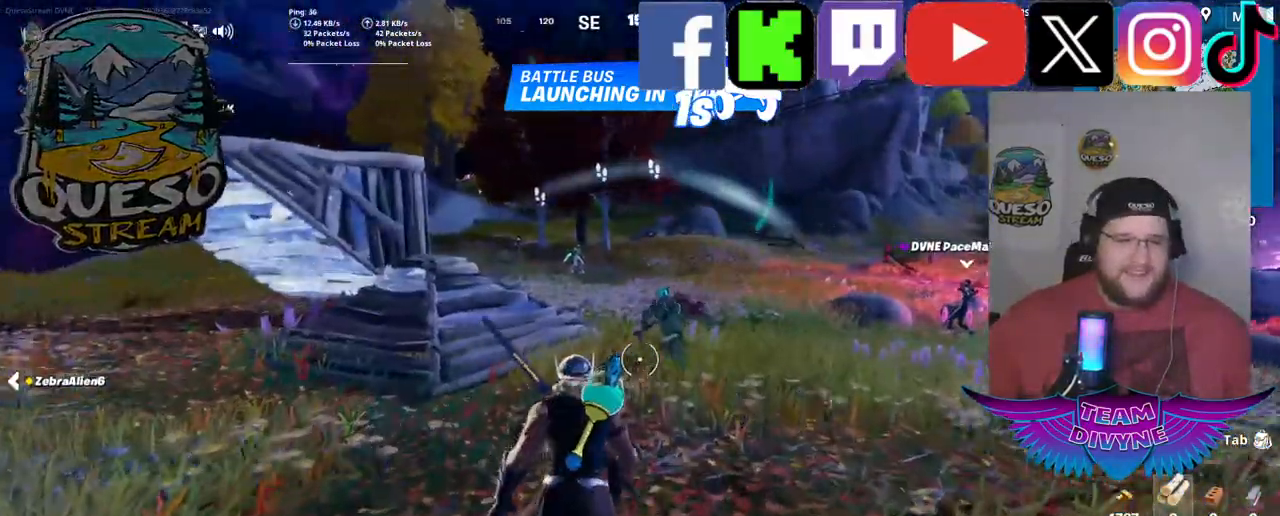
{"keys": ["w"], "mouse": [], "events": []}
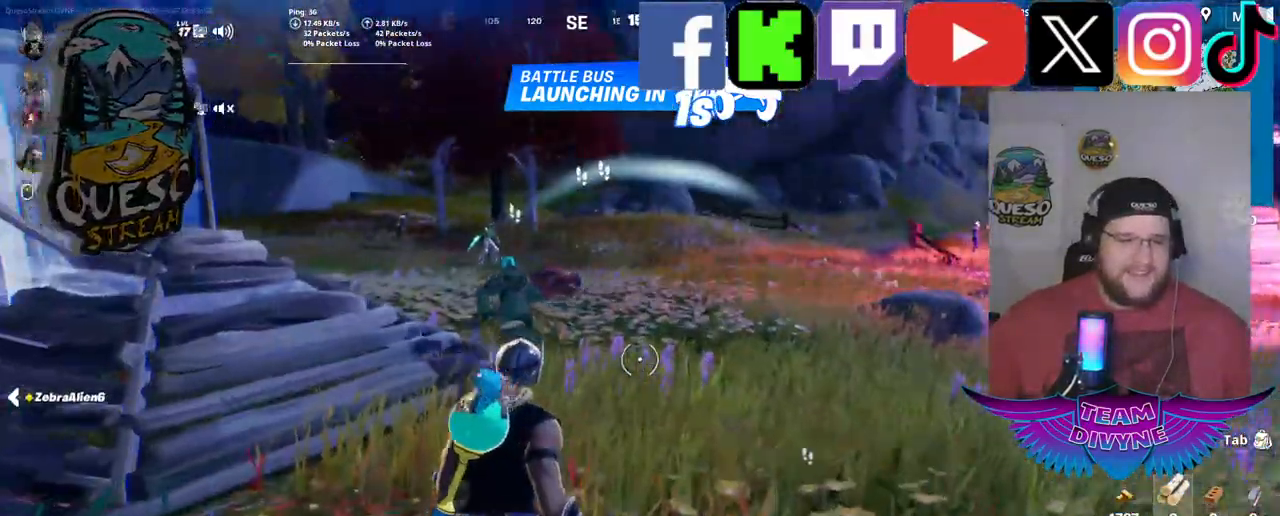
{"keys": ["w"], "mouse": [], "mouse_move": "still", "events": []}
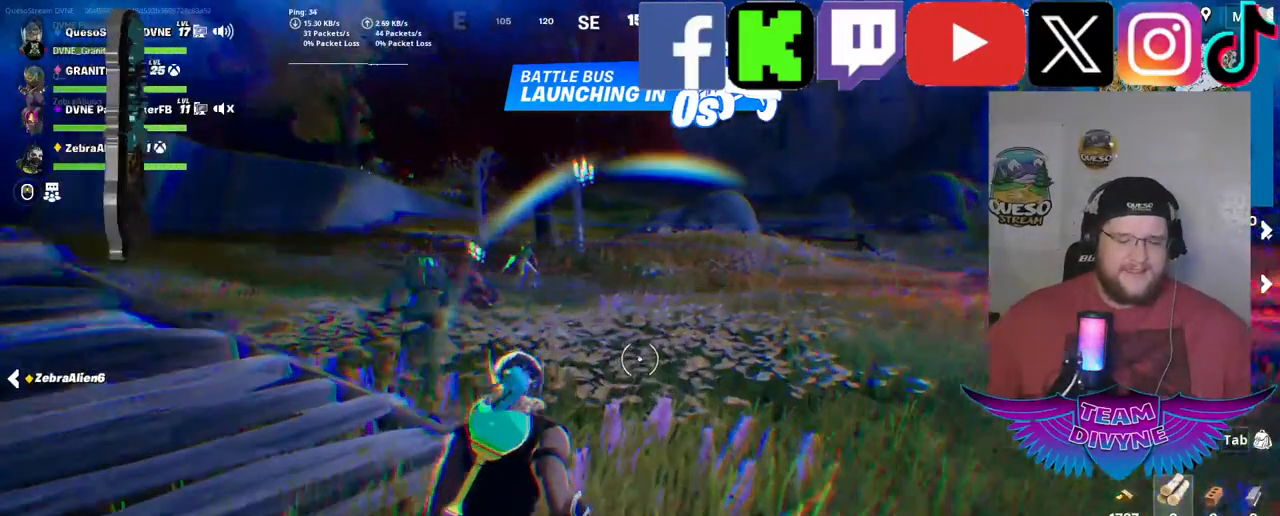
{"keys": ["w"], "mouse": [], "mouse_move": "still", "events": []}
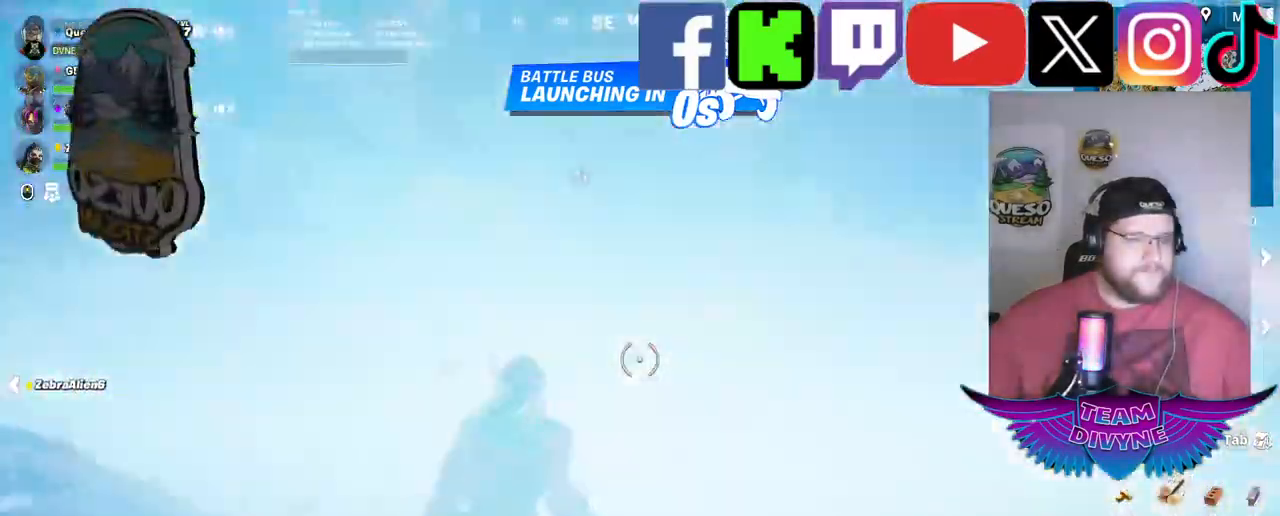
{"keys": [], "mouse": [], "mouse_move": "still", "events": [[100, "w", "up"]]}
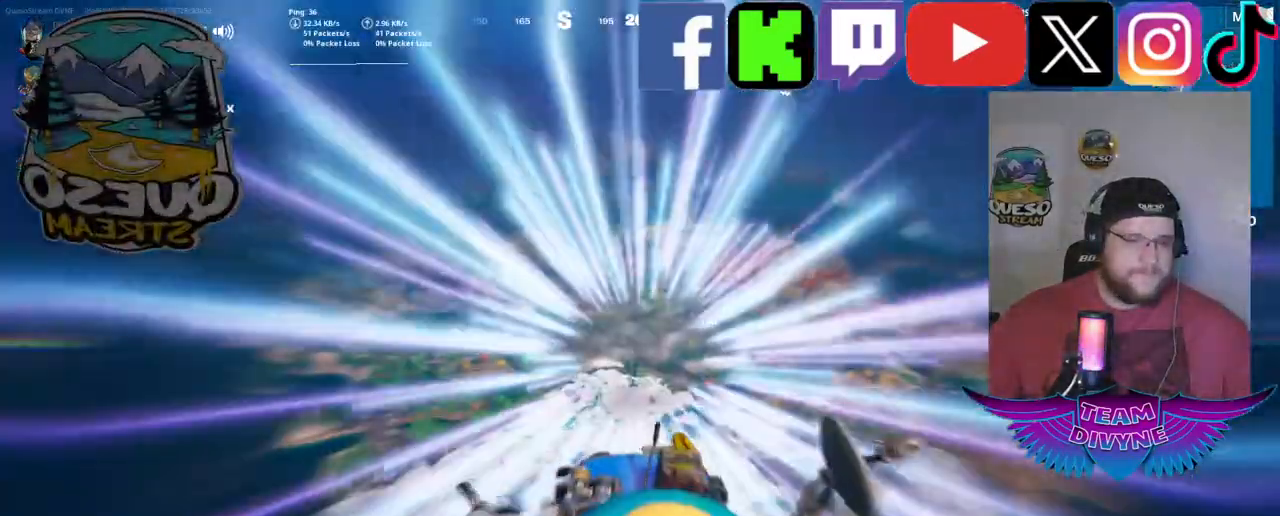
{"keys": [], "mouse": [], "mouse_move": "still", "events": []}
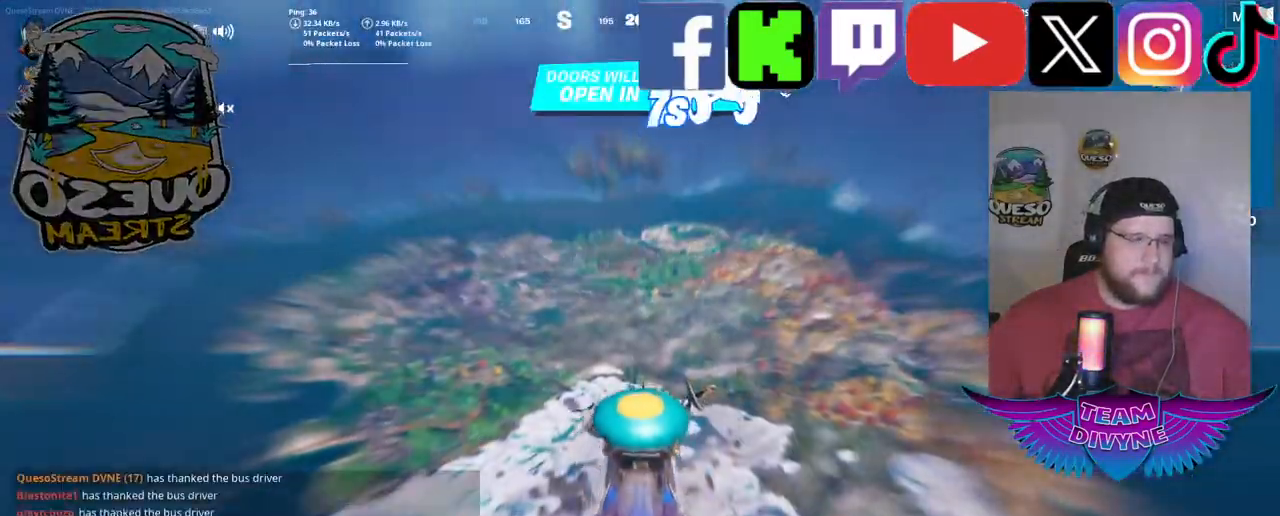
{"keys": [], "mouse": [], "mouse_move": "still", "events": []}
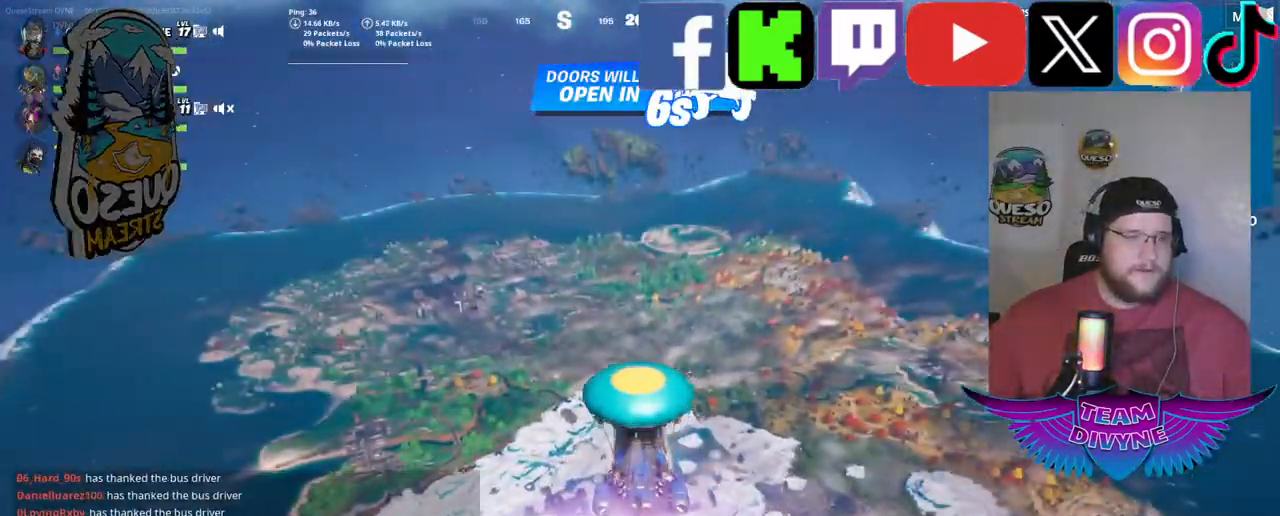
{"keys": [], "mouse": [], "mouse_move": "still", "events": []}
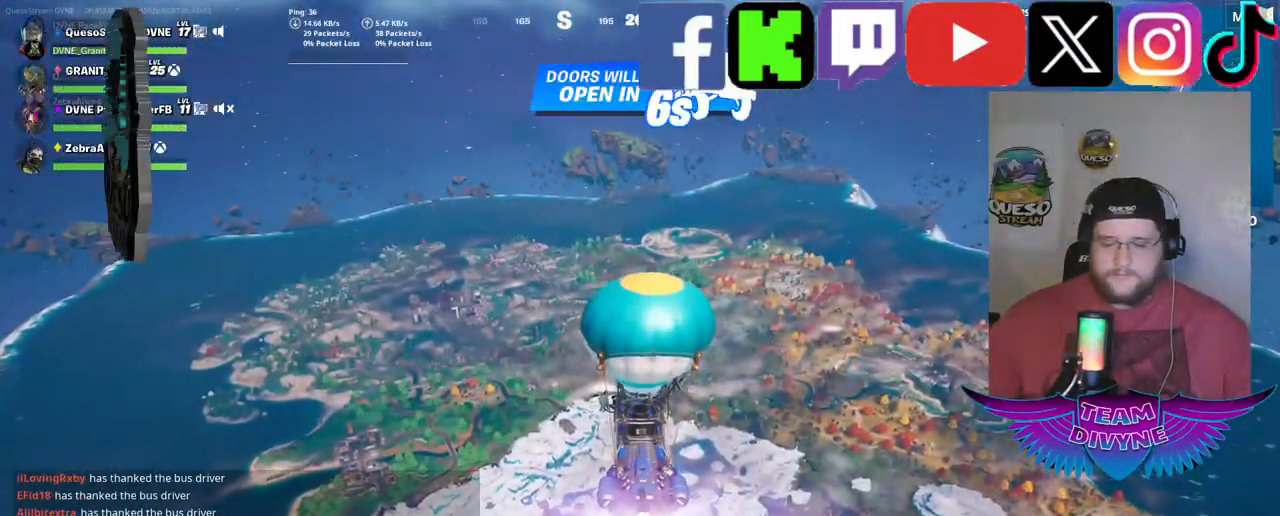
{"keys": [], "mouse": [], "mouse_move": "still", "events": []}
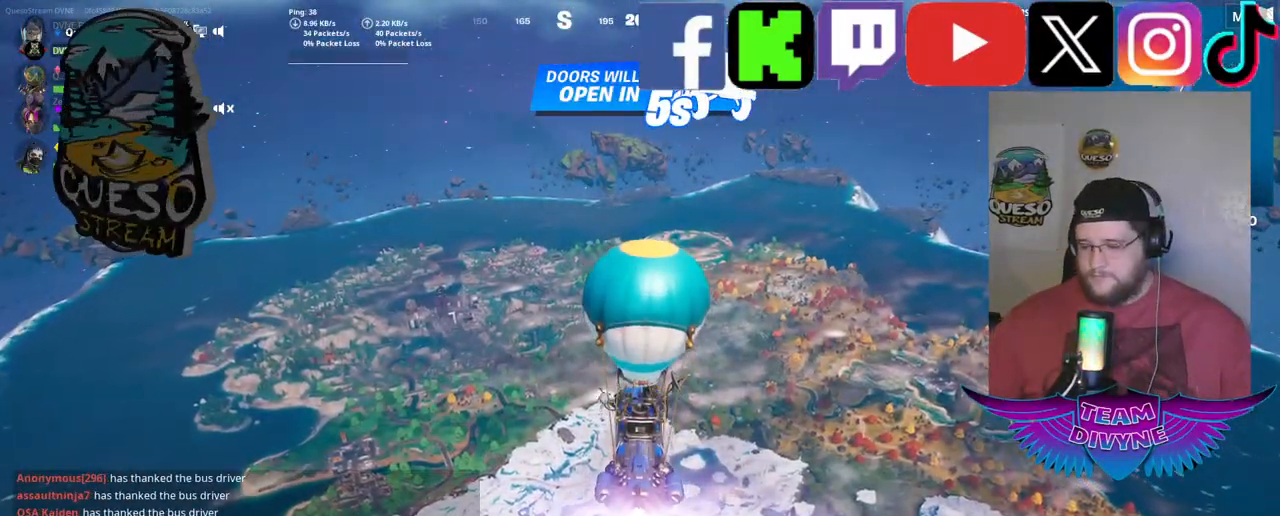
{"keys": [], "mouse": [], "mouse_move": "still", "events": []}
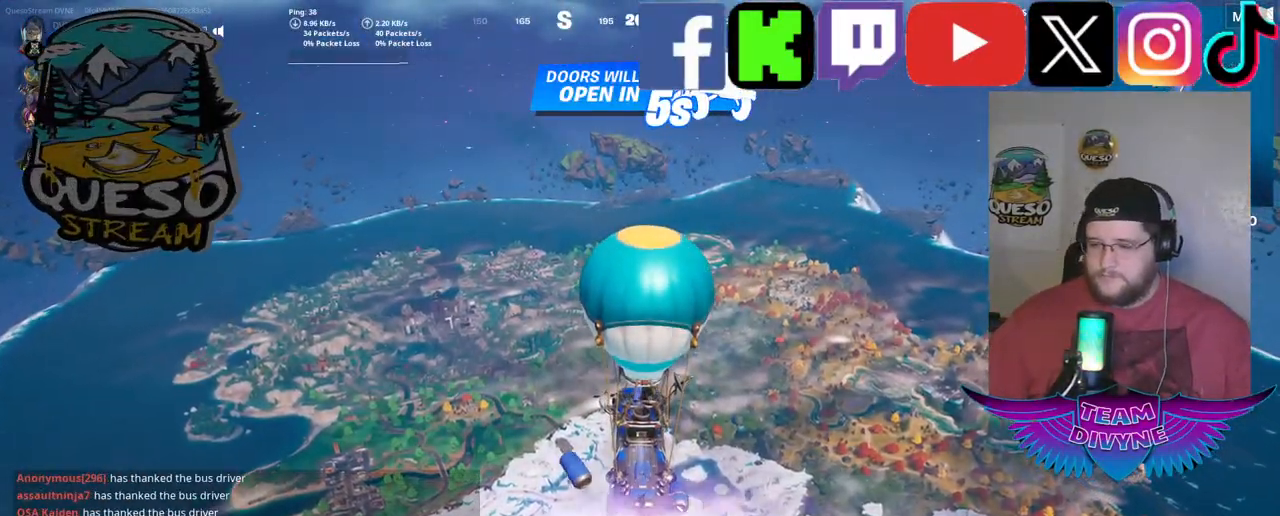
{"keys": [], "mouse": [], "mouse_move": "still", "events": []}
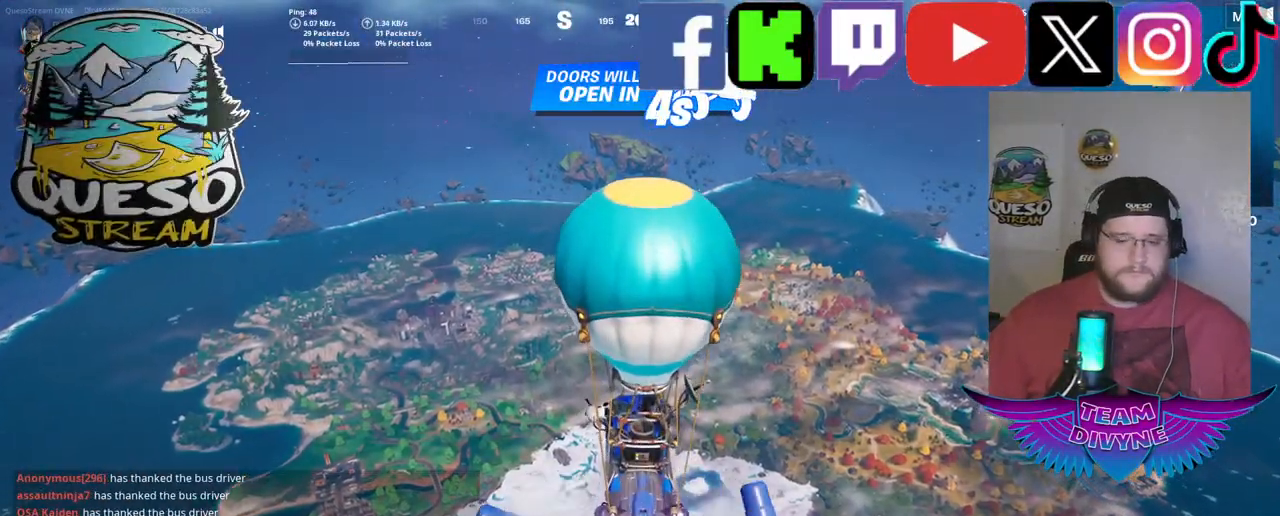
{"keys": [], "mouse": [], "mouse_move": "still", "events": []}
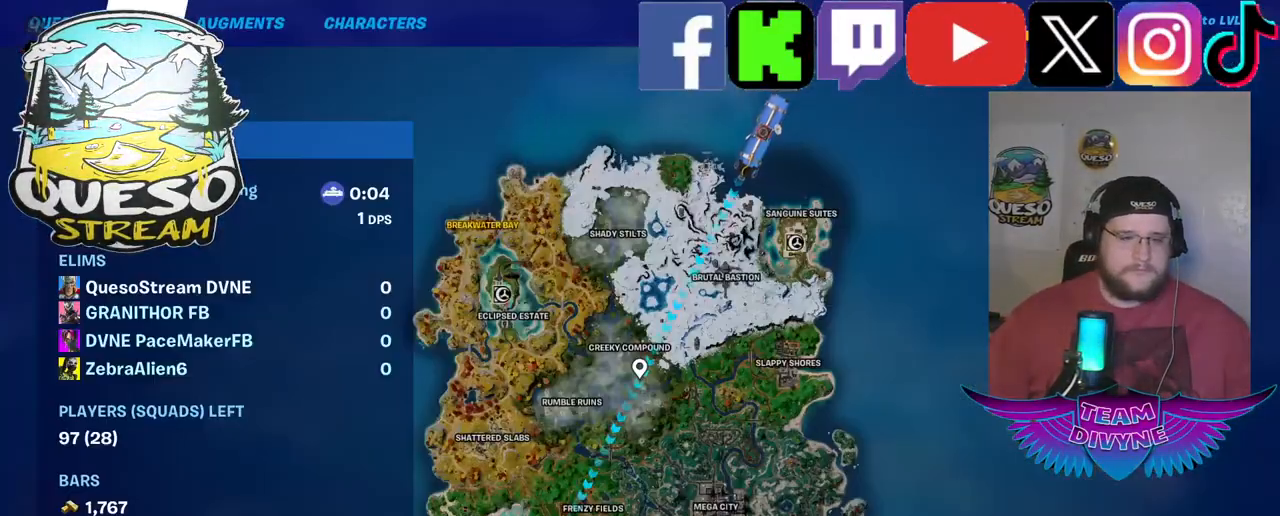
{"keys": [], "mouse": [], "mouse_move": "still", "events": []}
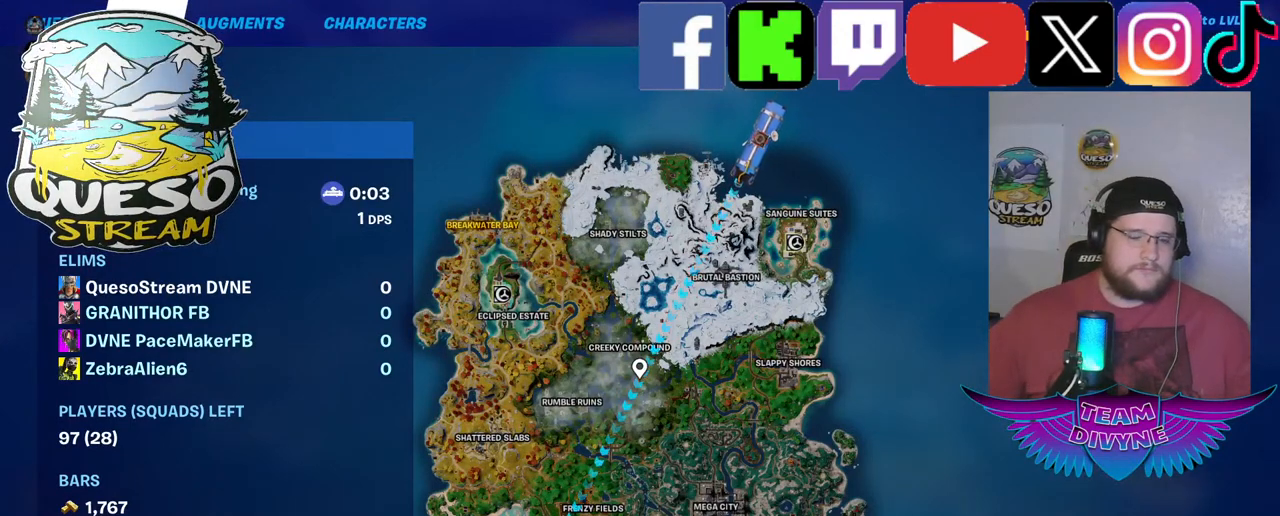
{"keys": [], "mouse": [], "mouse_move": "down", "events": []}
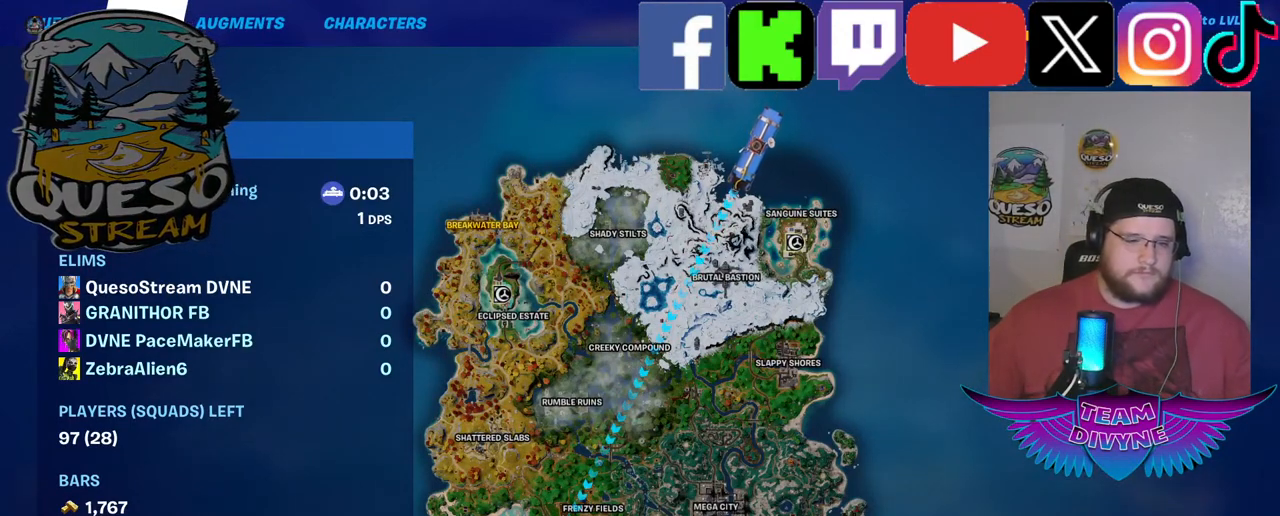
{"keys": [], "mouse": [], "mouse_move": "left", "events": []}
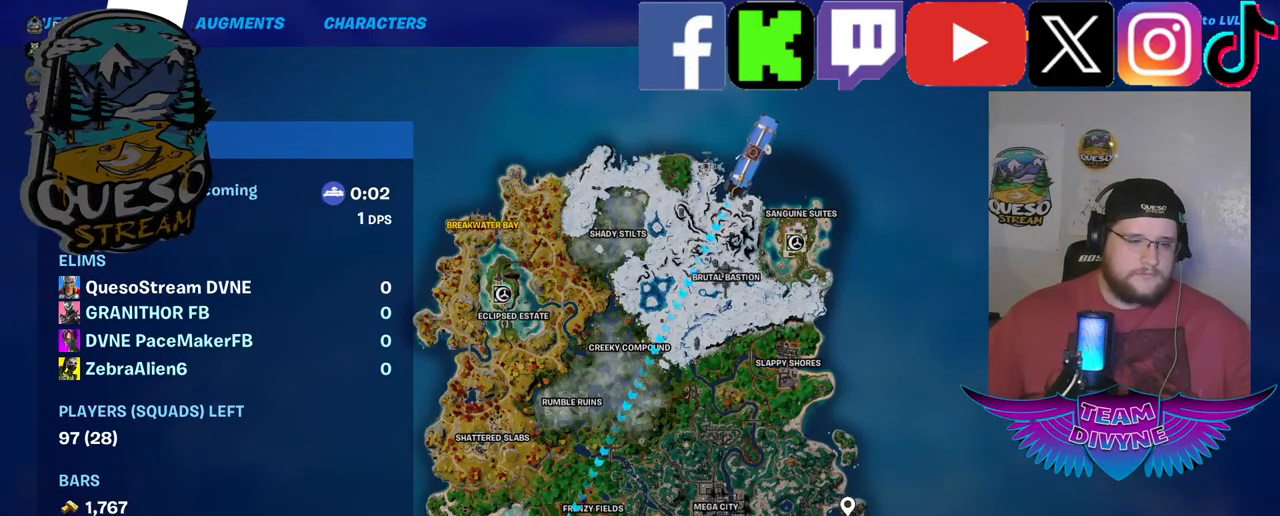
{"keys": [], "mouse": [], "mouse_move": "still", "events": []}
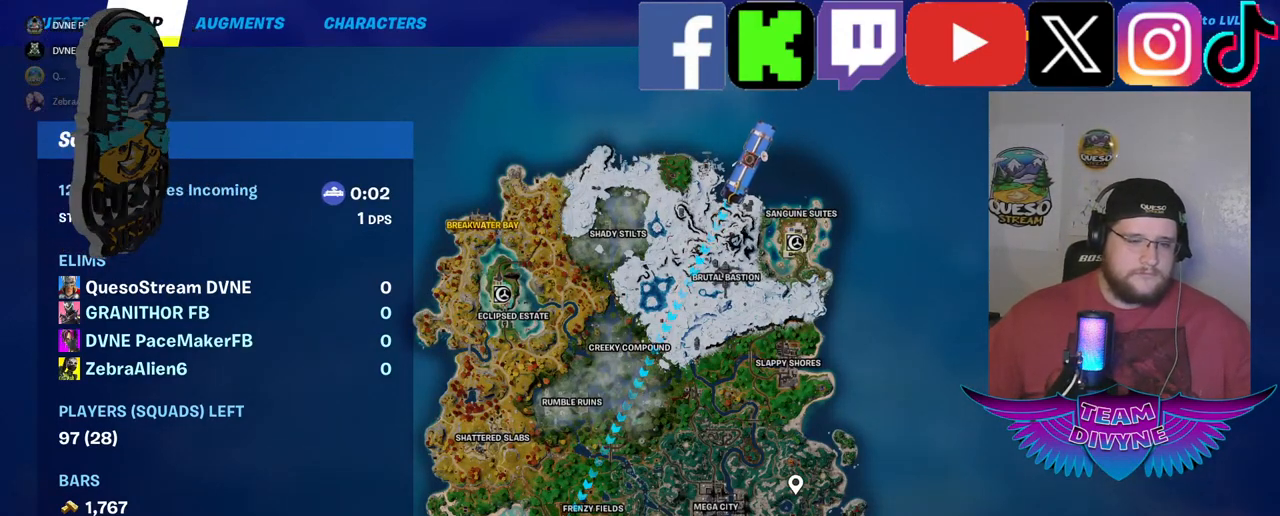
{"keys": [], "mouse": [], "mouse_move": "still", "events": []}
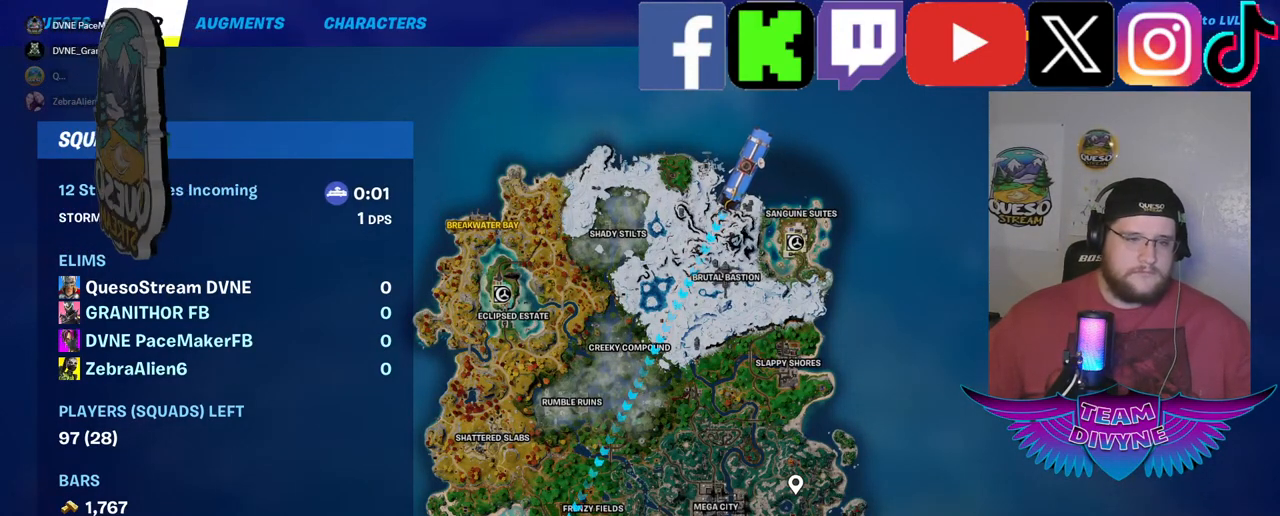
{"keys": [], "mouse": [], "mouse_move": "left", "events": []}
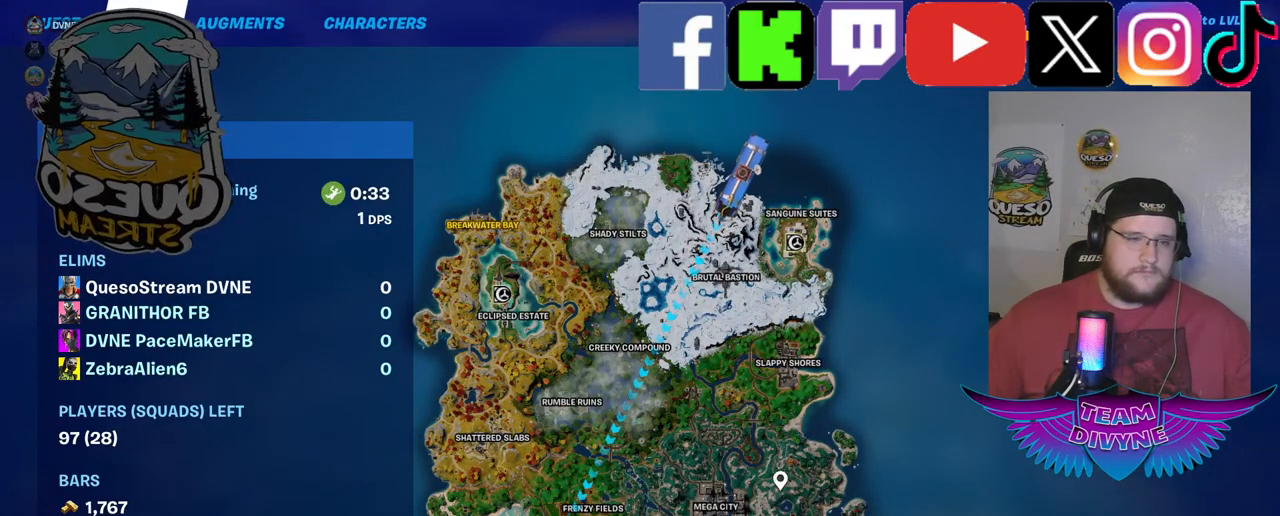
{"keys": [], "mouse": [], "mouse_move": "still", "events": []}
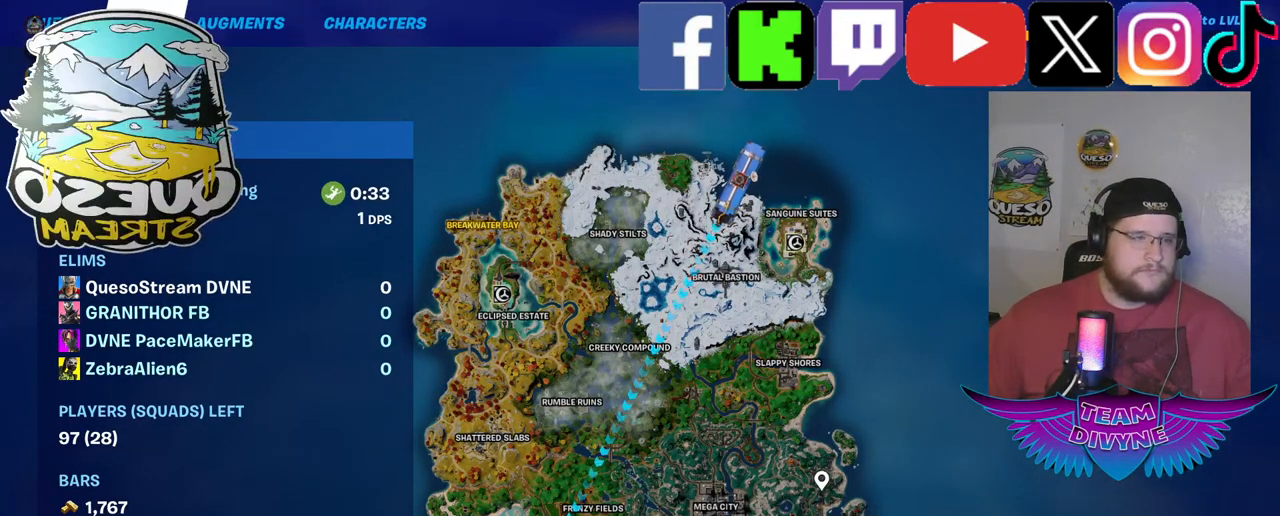
{"keys": [], "mouse": [], "mouse_move": "still", "events": []}
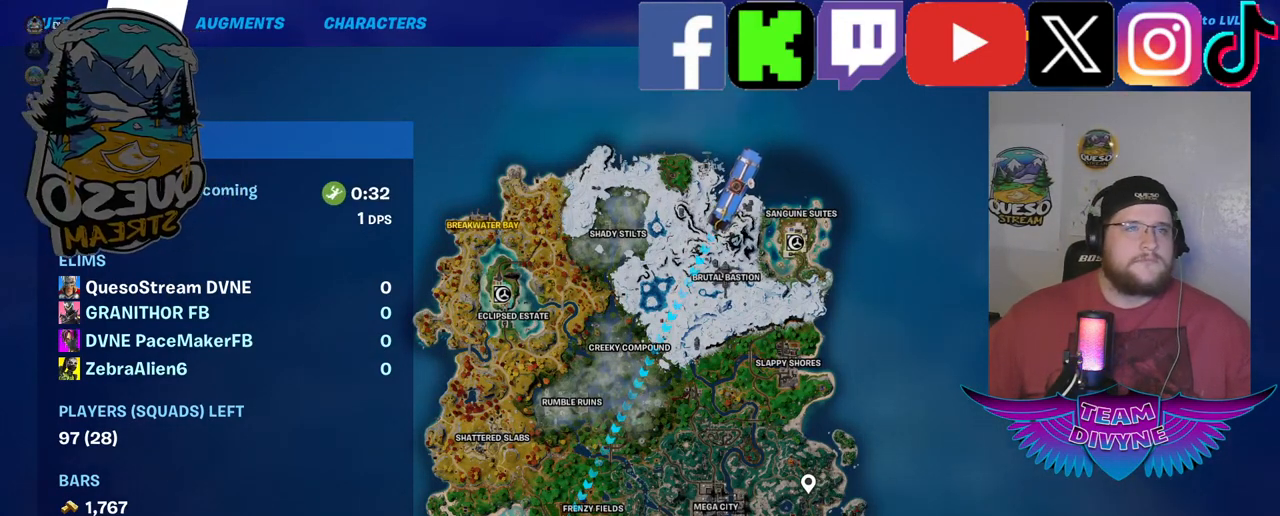
{"keys": [], "mouse": [], "mouse_move": "still", "events": []}
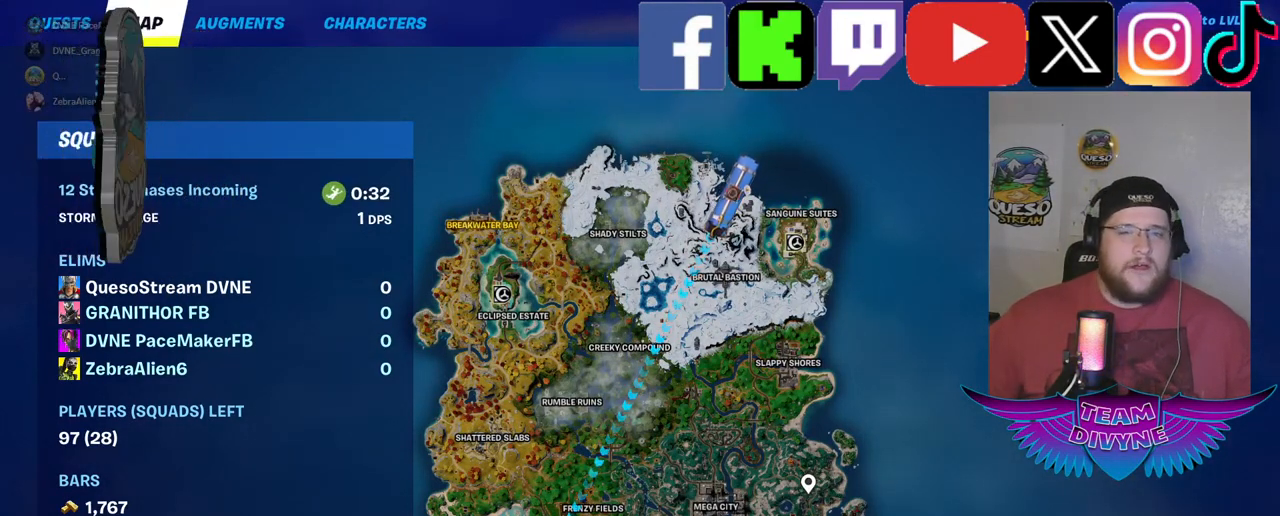
{"keys": [], "mouse": [], "mouse_move": "still", "events": []}
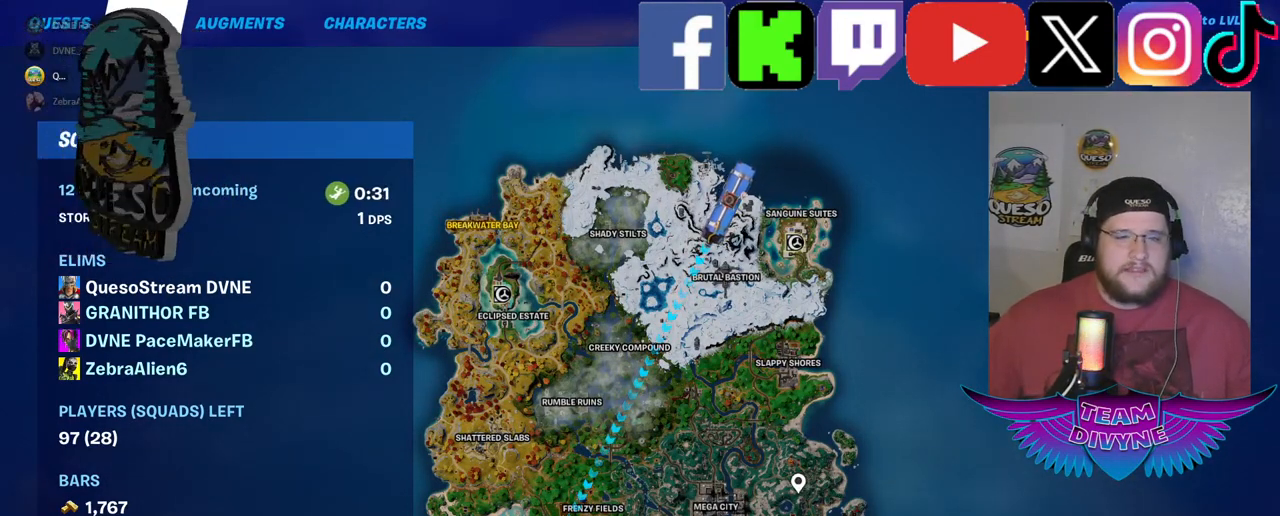
{"keys": [], "mouse": [], "mouse_move": "right", "events": []}
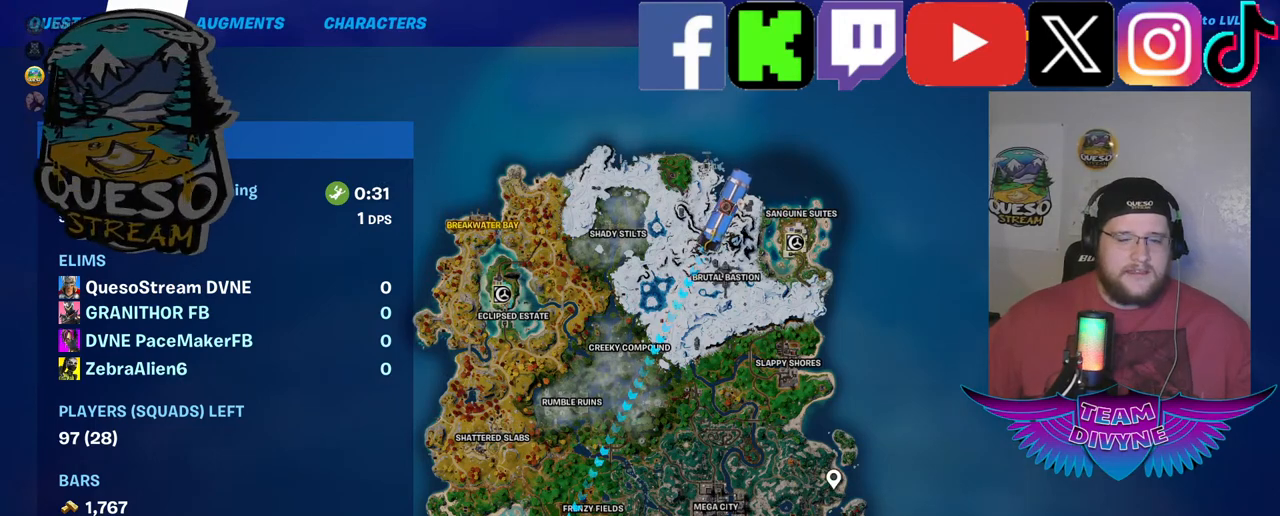
{"keys": [], "mouse": [], "mouse_move": "down", "events": []}
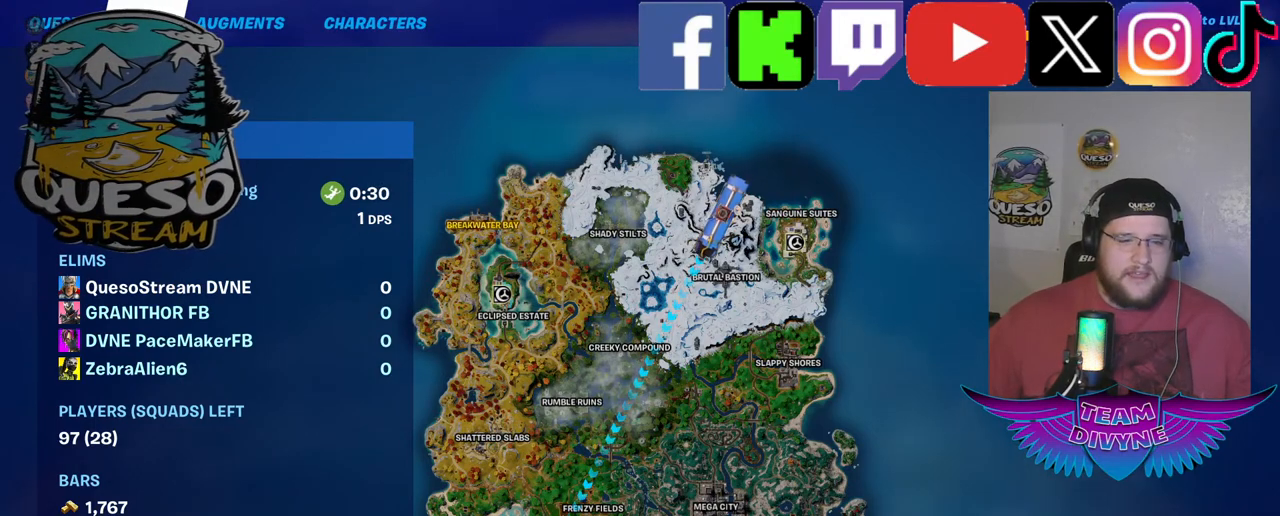
{"keys": [], "mouse": [], "mouse_move": "up-right", "events": []}
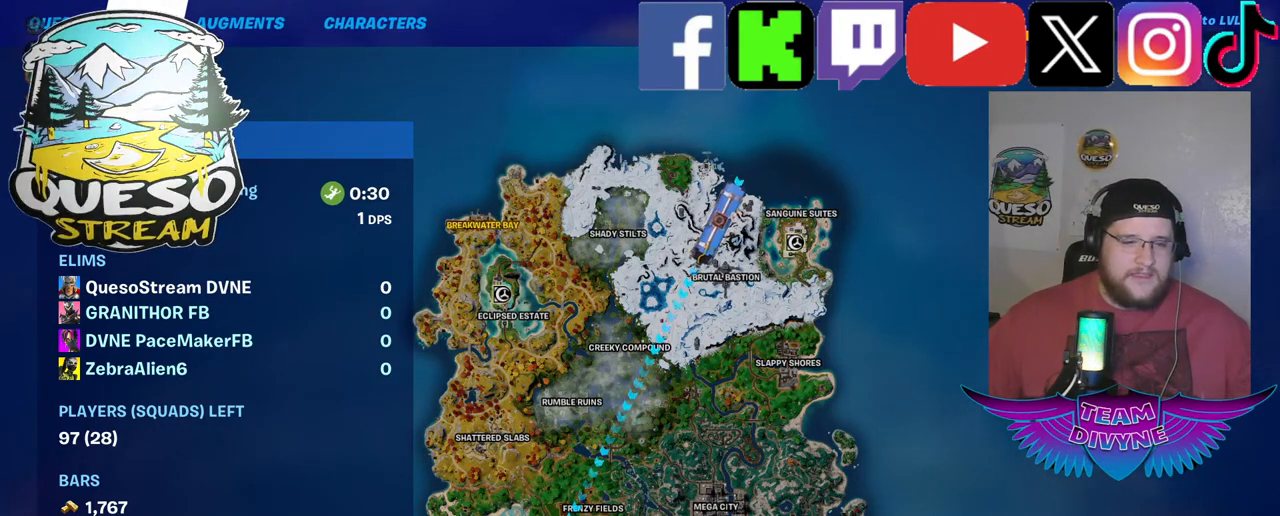
{"keys": [], "mouse": [], "mouse_move": "still", "events": []}
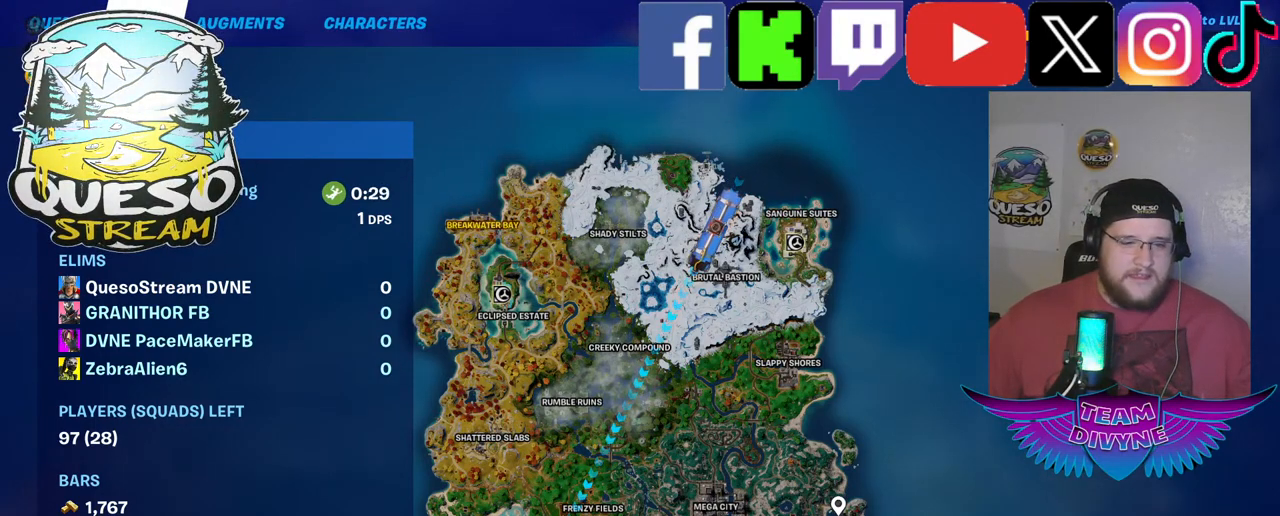
{"keys": [], "mouse": [], "mouse_move": "still", "events": []}
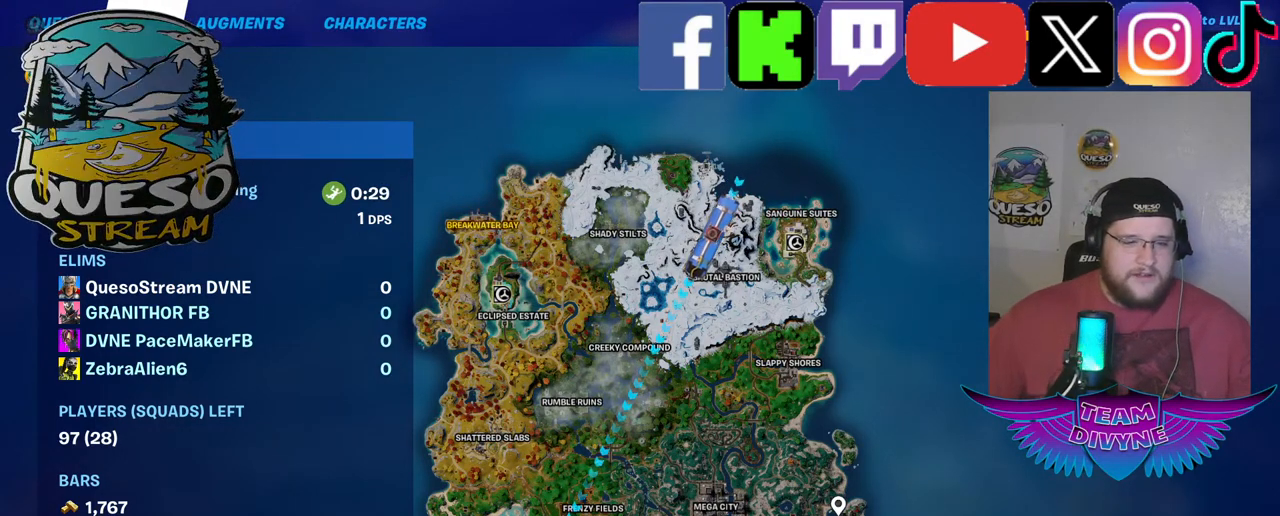
{"keys": [], "mouse": [], "mouse_move": "still", "events": []}
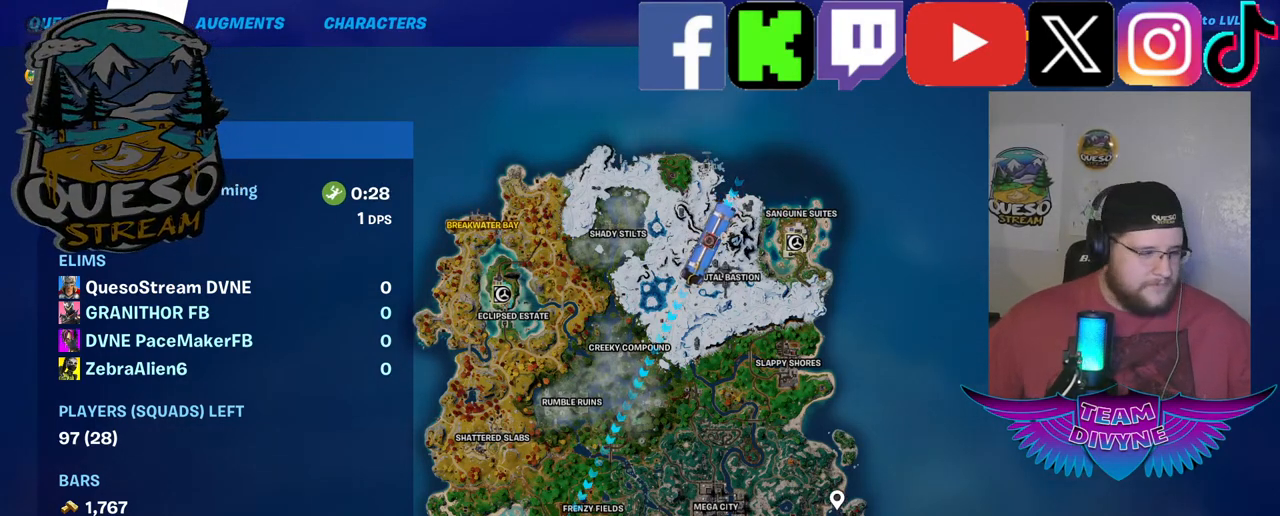
{"keys": [], "mouse": [], "mouse_move": "still", "events": []}
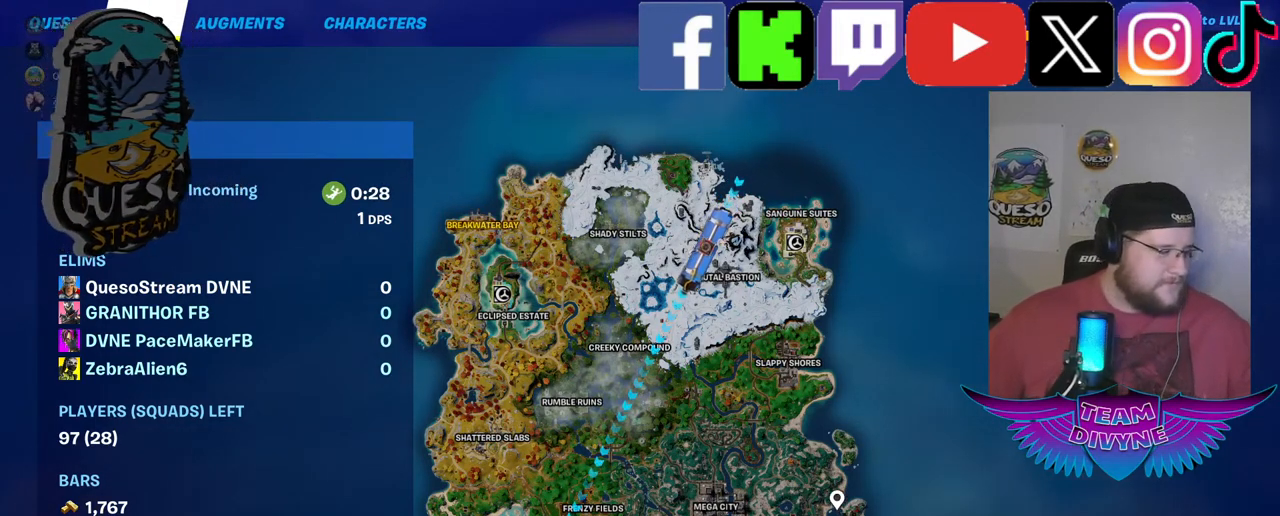
{"keys": [], "mouse": [], "mouse_move": "still", "events": []}
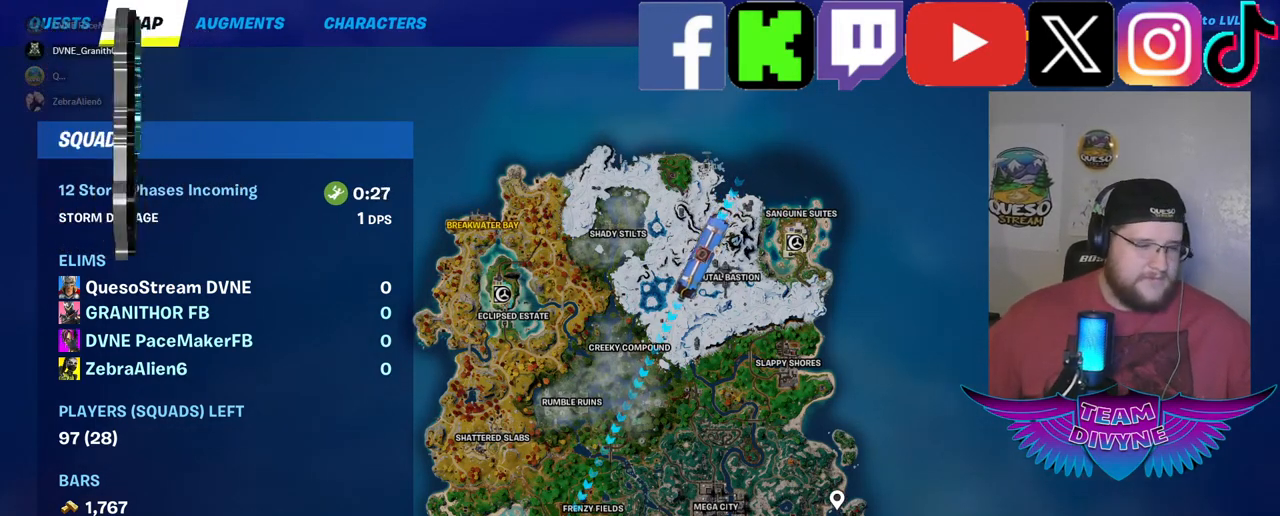
{"keys": [], "mouse": [], "mouse_move": "still", "events": []}